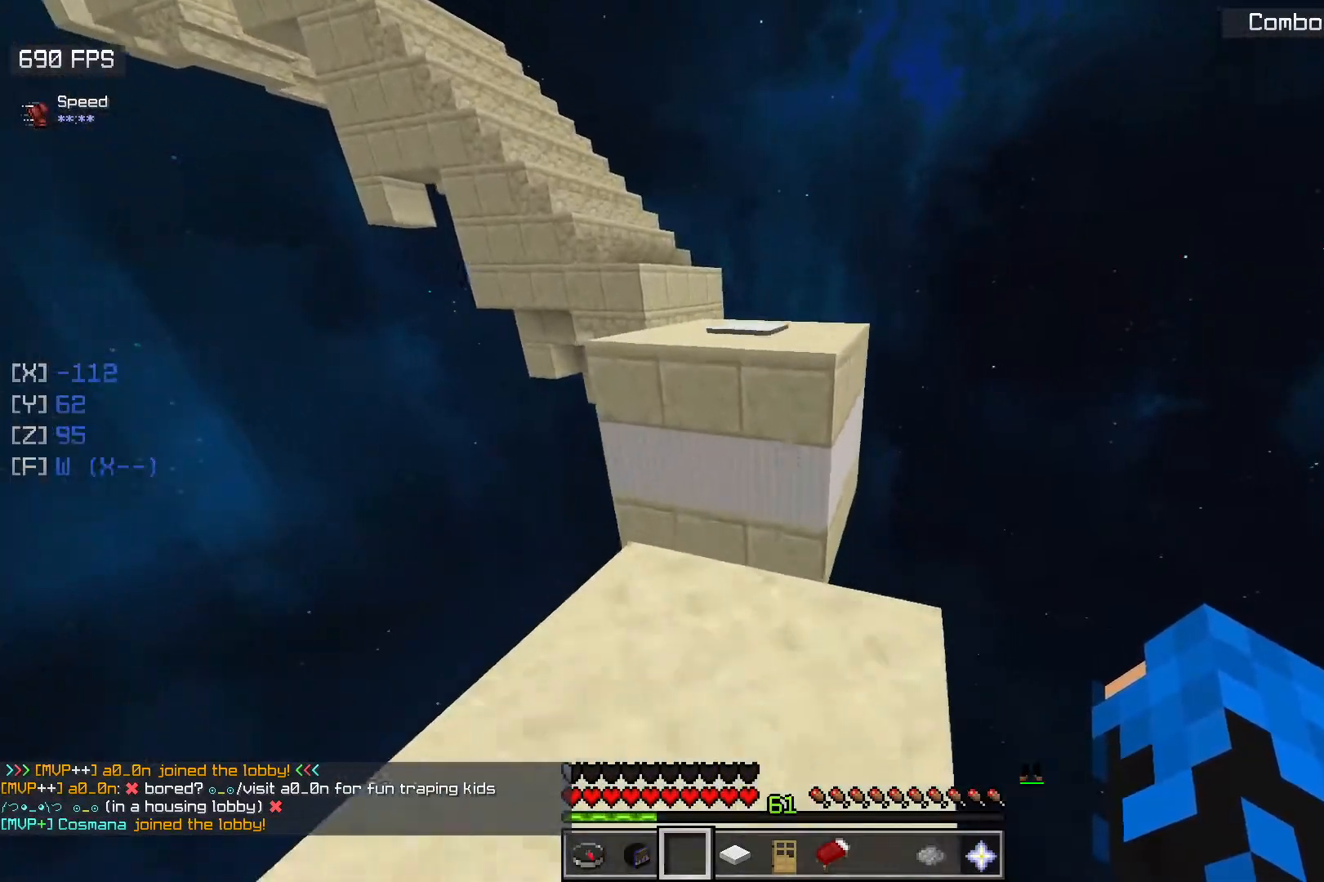
Gameplay with keyboard and mouse; each line is a JSON object with the keys and mouse buttons held at the frame after it. "events" lists presses ("down") and releases ("up") of "a", "d", "s", "space", "w", "mouse_left" and "mouse_right" between this image and that frame as [ms after this image, input, new state], when the widget could be followed in between. "mouse_left", "mouse_right" = the "left", "right" buttons of the "mouse" list. No other keys are recorded. Fast repeated clicks can show as one long hold. Mouse movement is not recorded.
{"keys": ["space", "w"], "mouse": [], "events": [[233, "space", "down"]]}
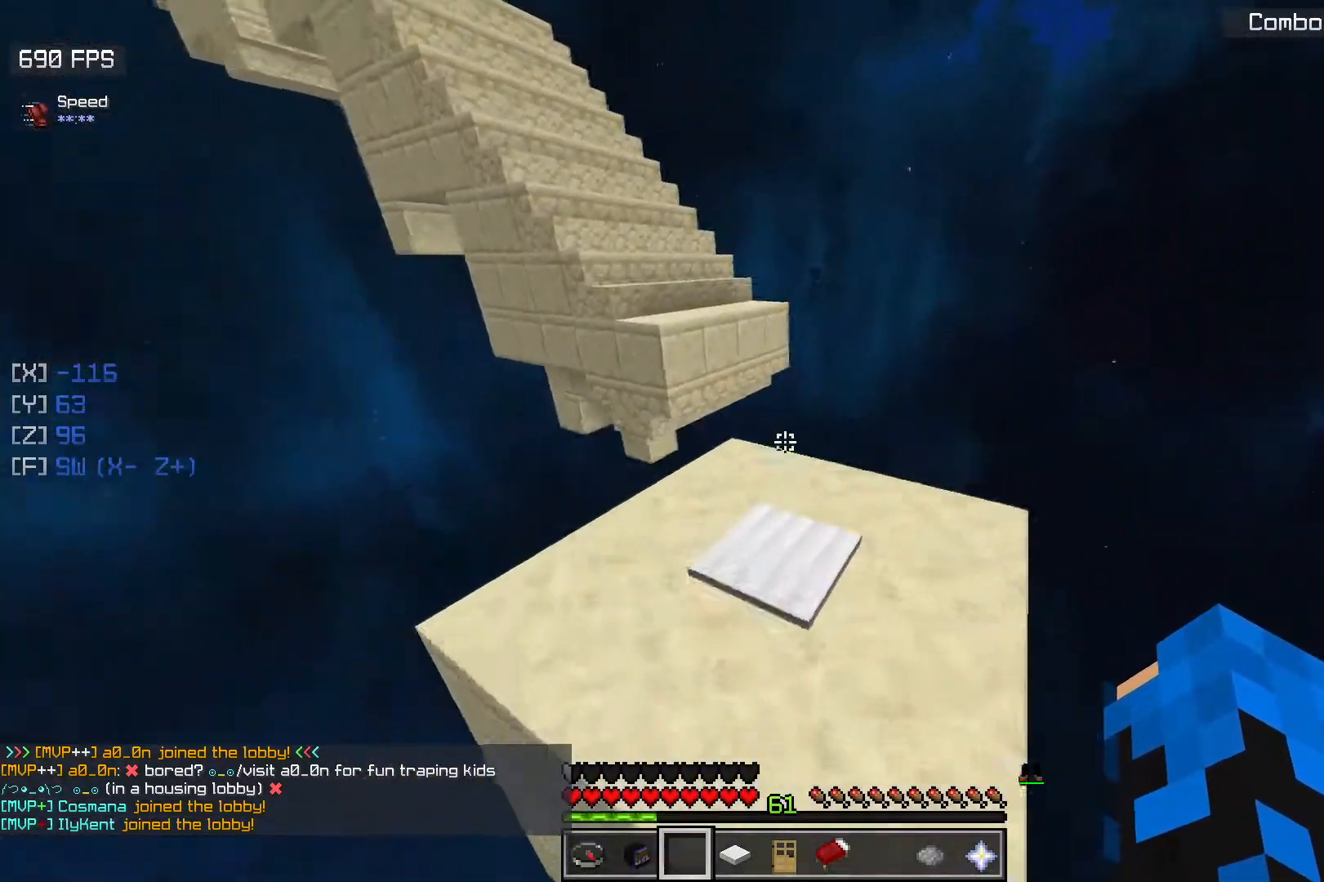
{"keys": ["w"], "mouse": [], "events": [[50, "space", "up"]]}
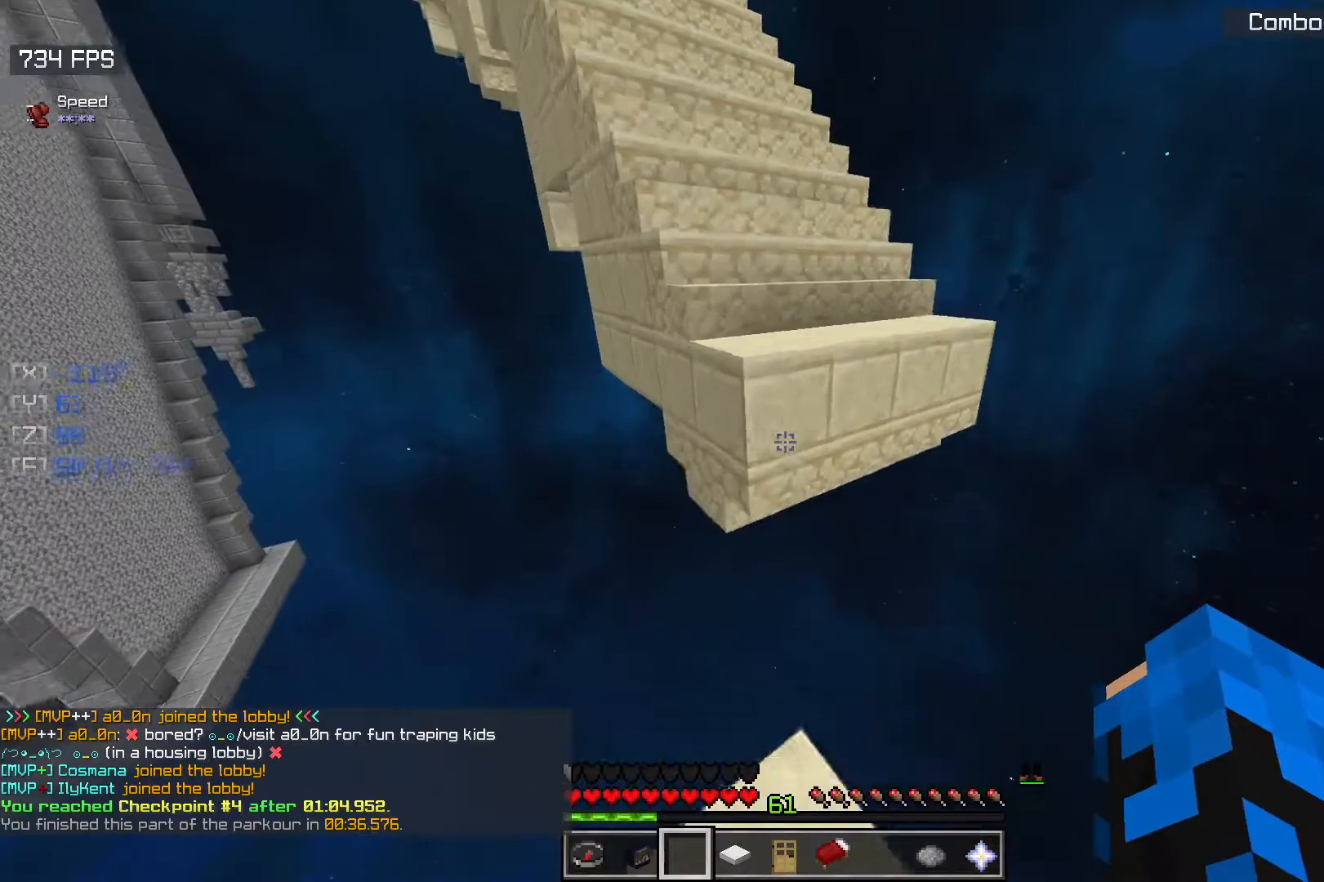
{"keys": ["w"], "mouse": [], "events": [[133, "space", "down"], [400, "space", "up"]]}
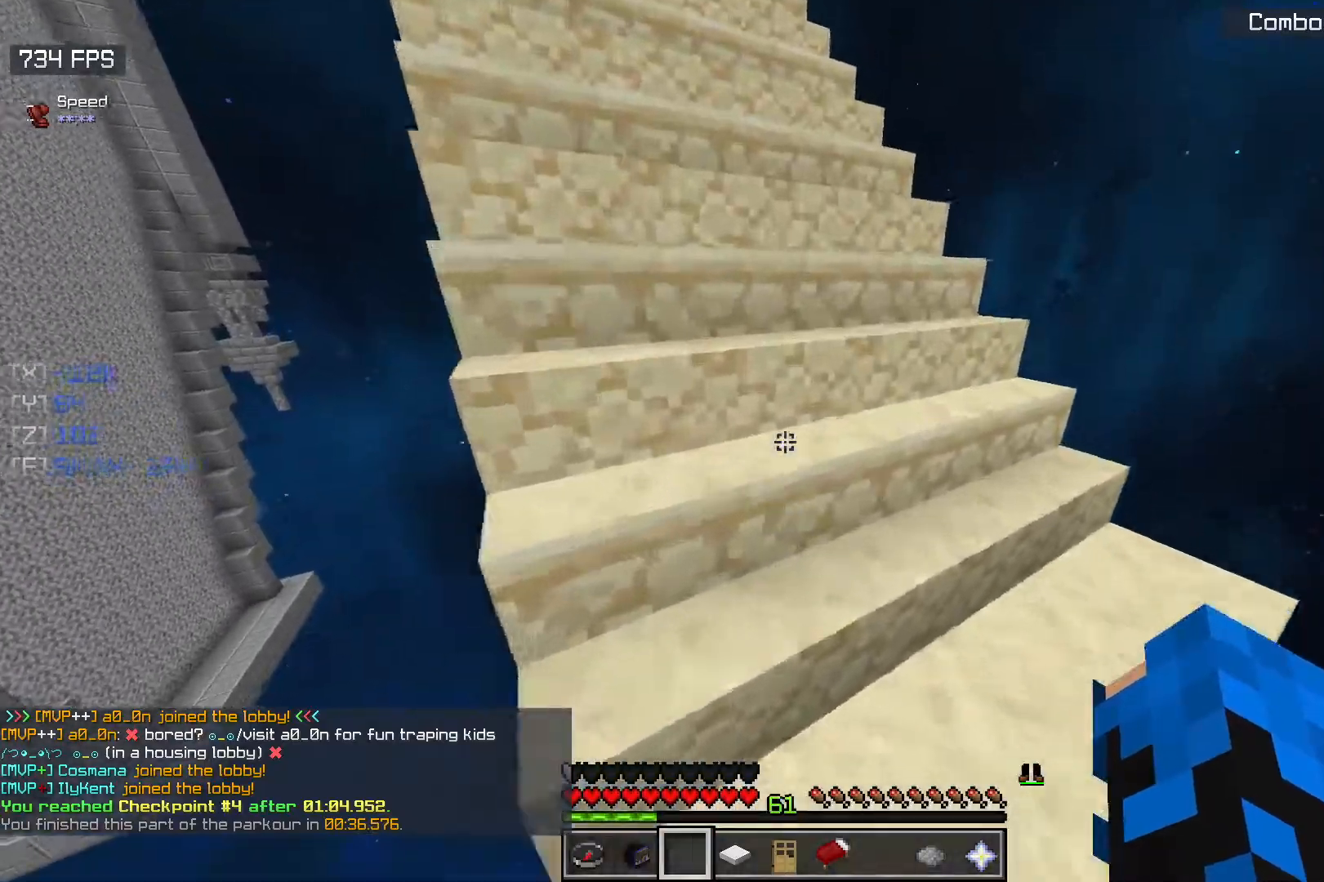
{"keys": ["w"], "mouse": [], "events": []}
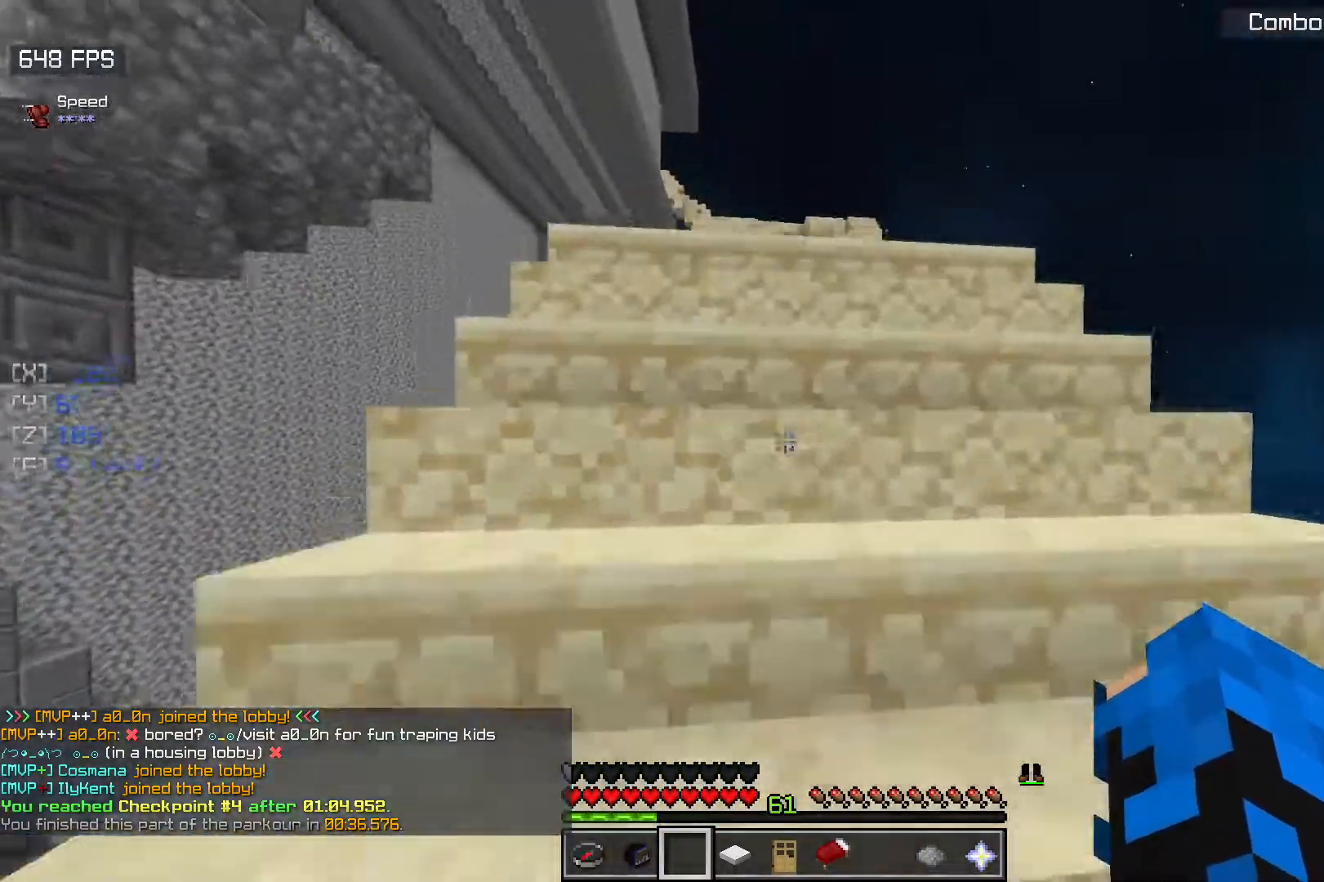
{"keys": ["d"], "mouse": [], "events": [[117, "mouse_left", "down"], [217, "mouse_left", "up"], [333, "d", "down"], [450, "w", "up"]]}
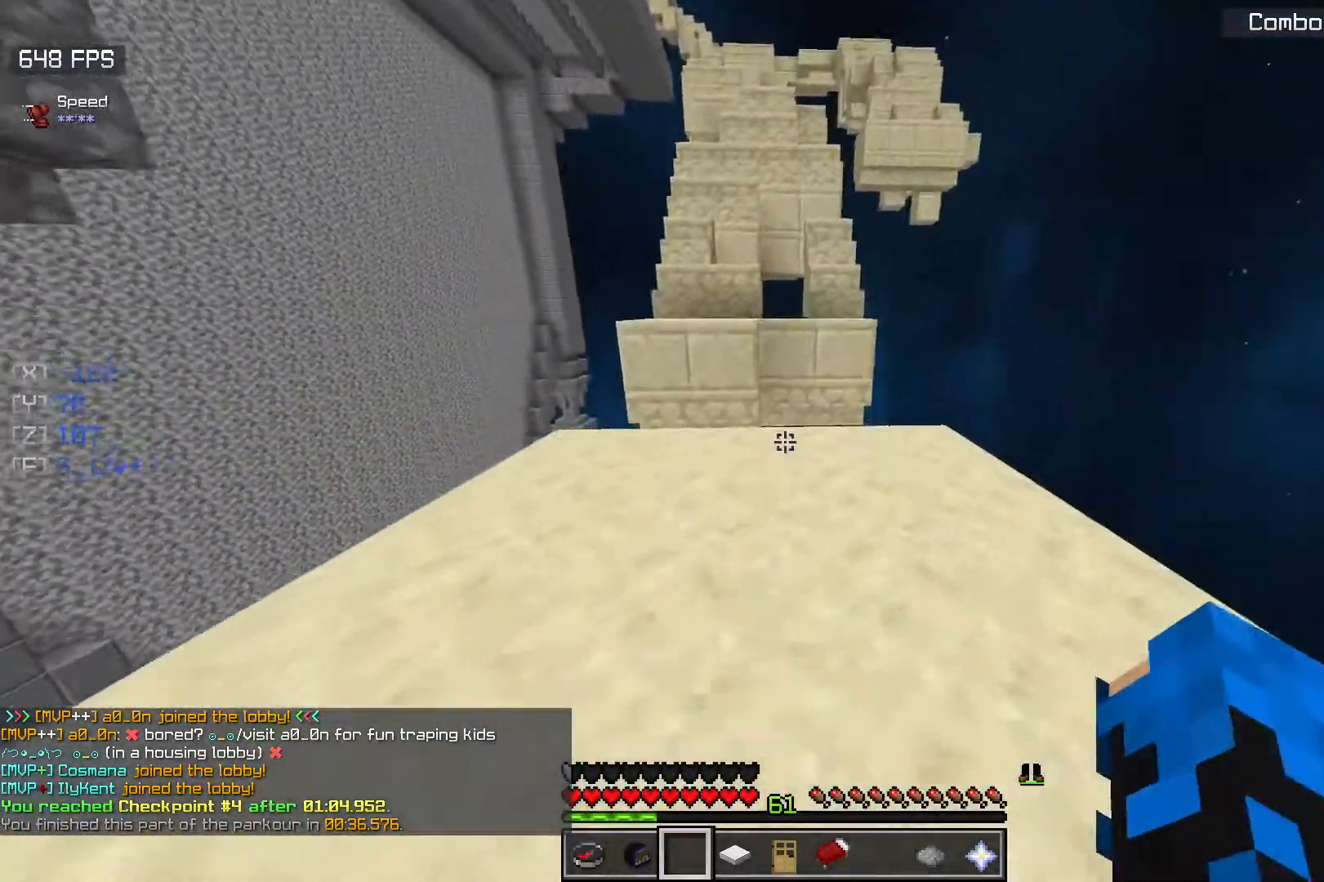
{"keys": ["w"], "mouse": [], "events": [[50, "d", "up"], [50, "w", "down"]]}
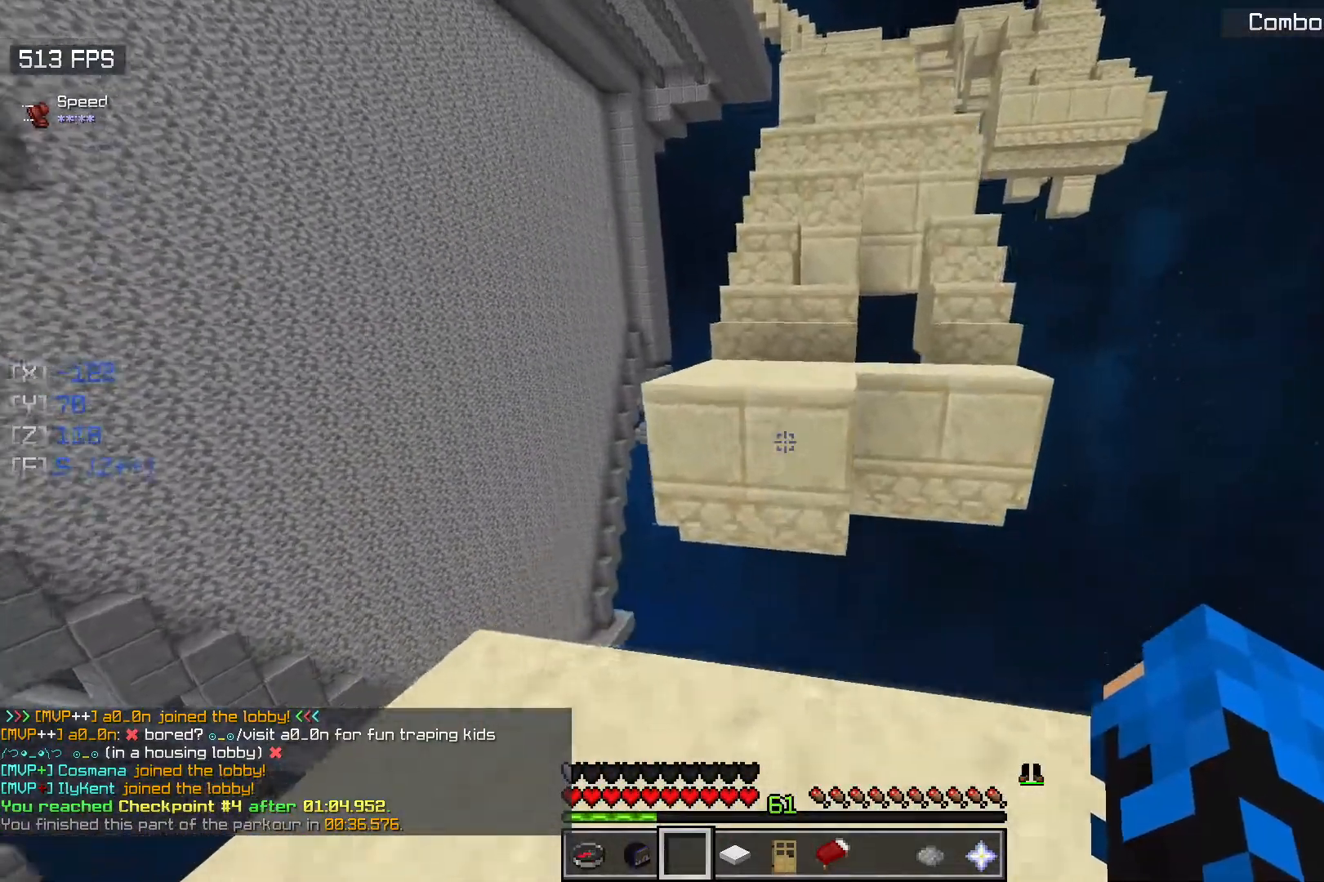
{"keys": ["w"], "mouse": [], "events": [[117, "space", "down"], [400, "space", "up"]]}
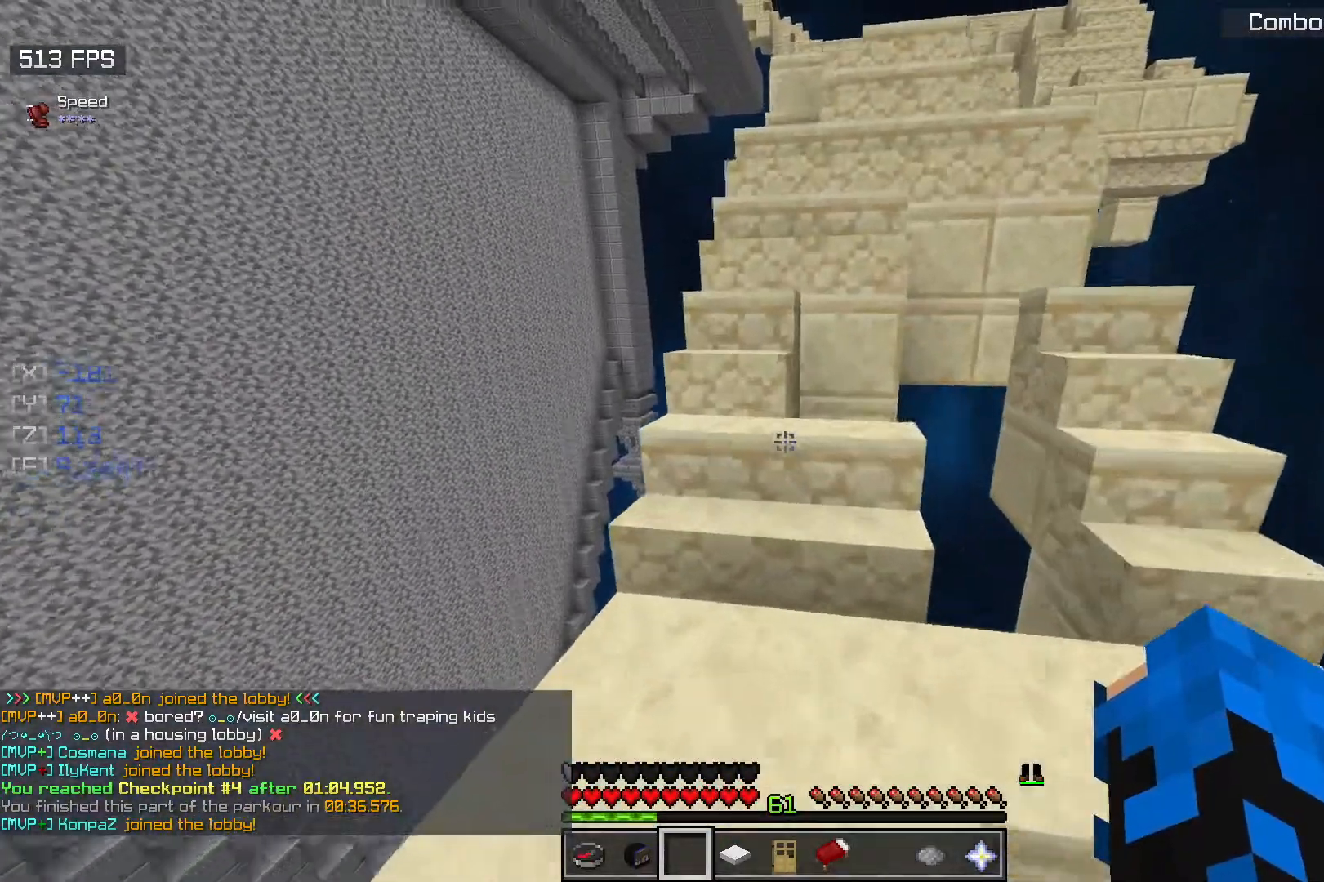
{"keys": ["w"], "mouse": [], "events": [[17, "a", "down"], [250, "a", "up"]]}
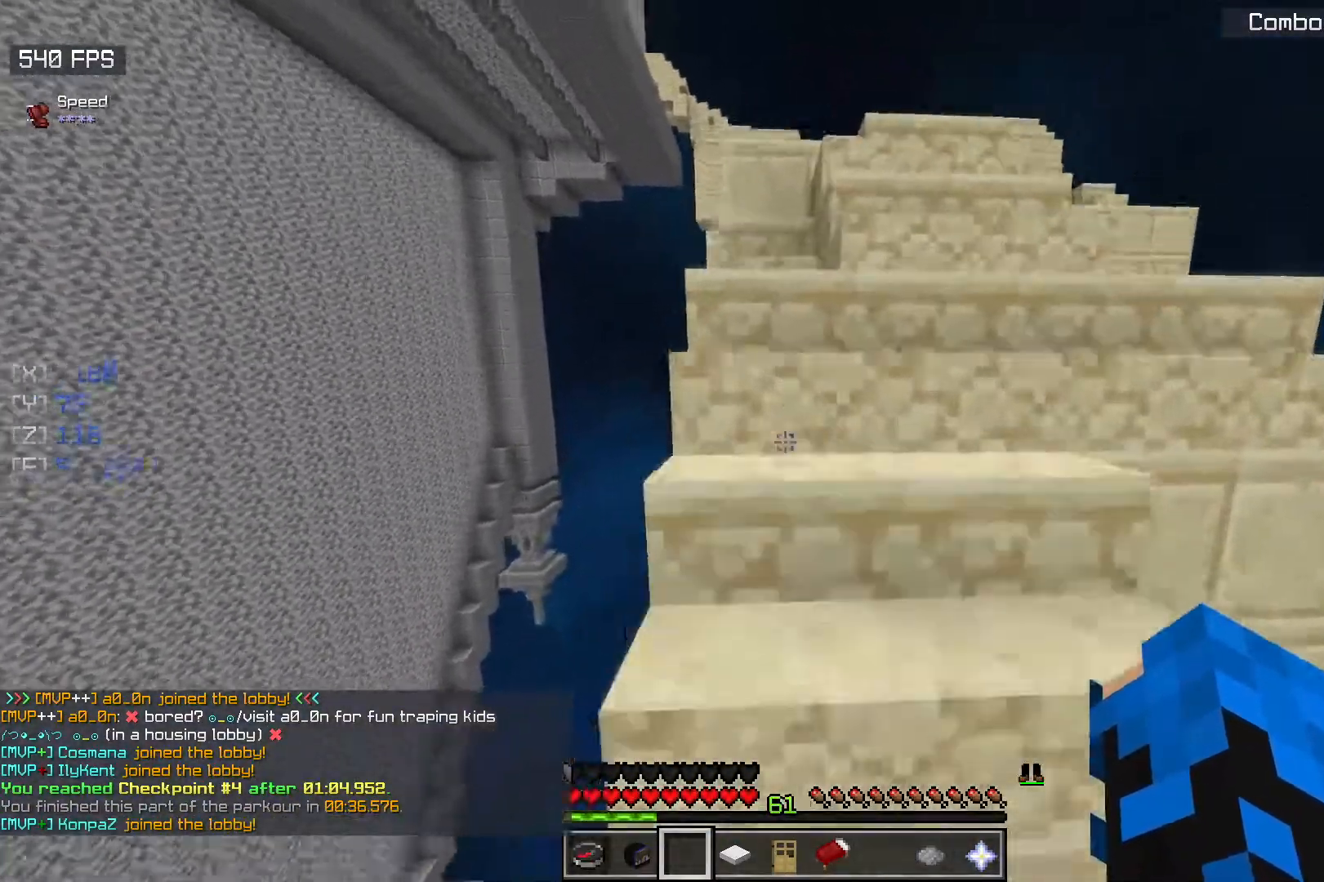
{"keys": ["w"], "mouse": [], "events": [[250, "d", "down"], [483, "d", "up"]]}
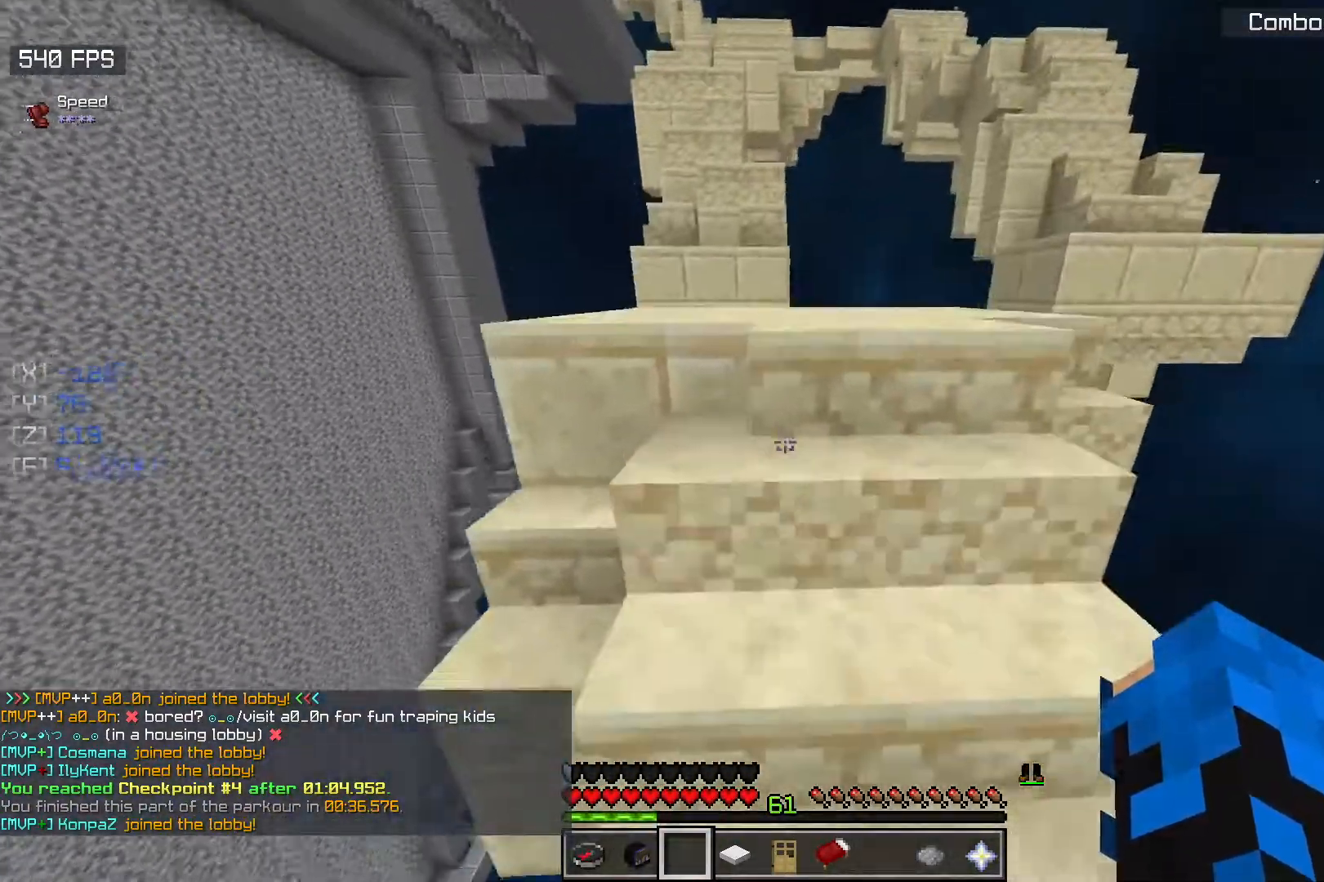
{"keys": ["w"], "mouse": [], "events": []}
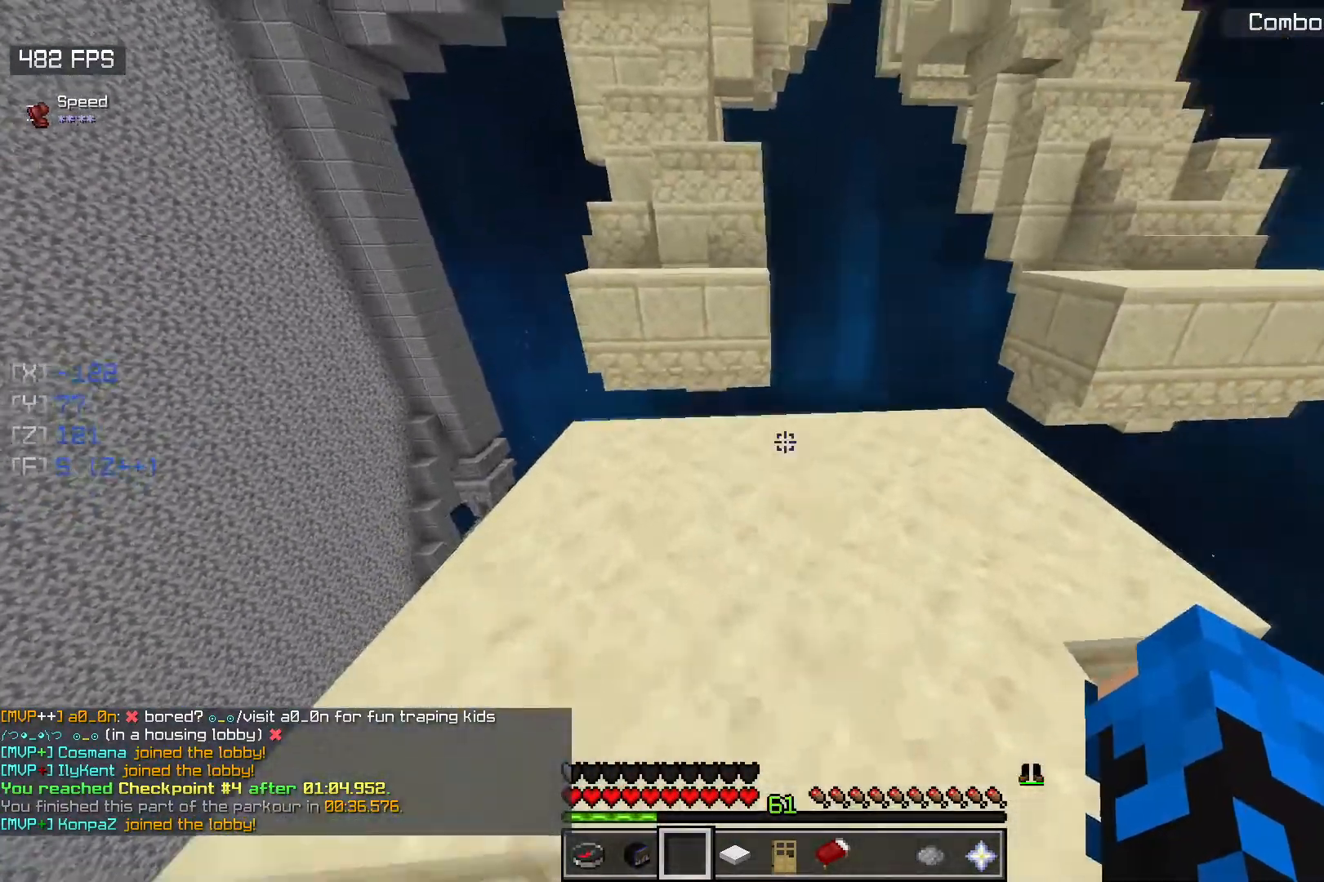
{"keys": [], "mouse": [], "events": [[217, "a", "down"], [367, "w", "up"], [400, "a", "up"]]}
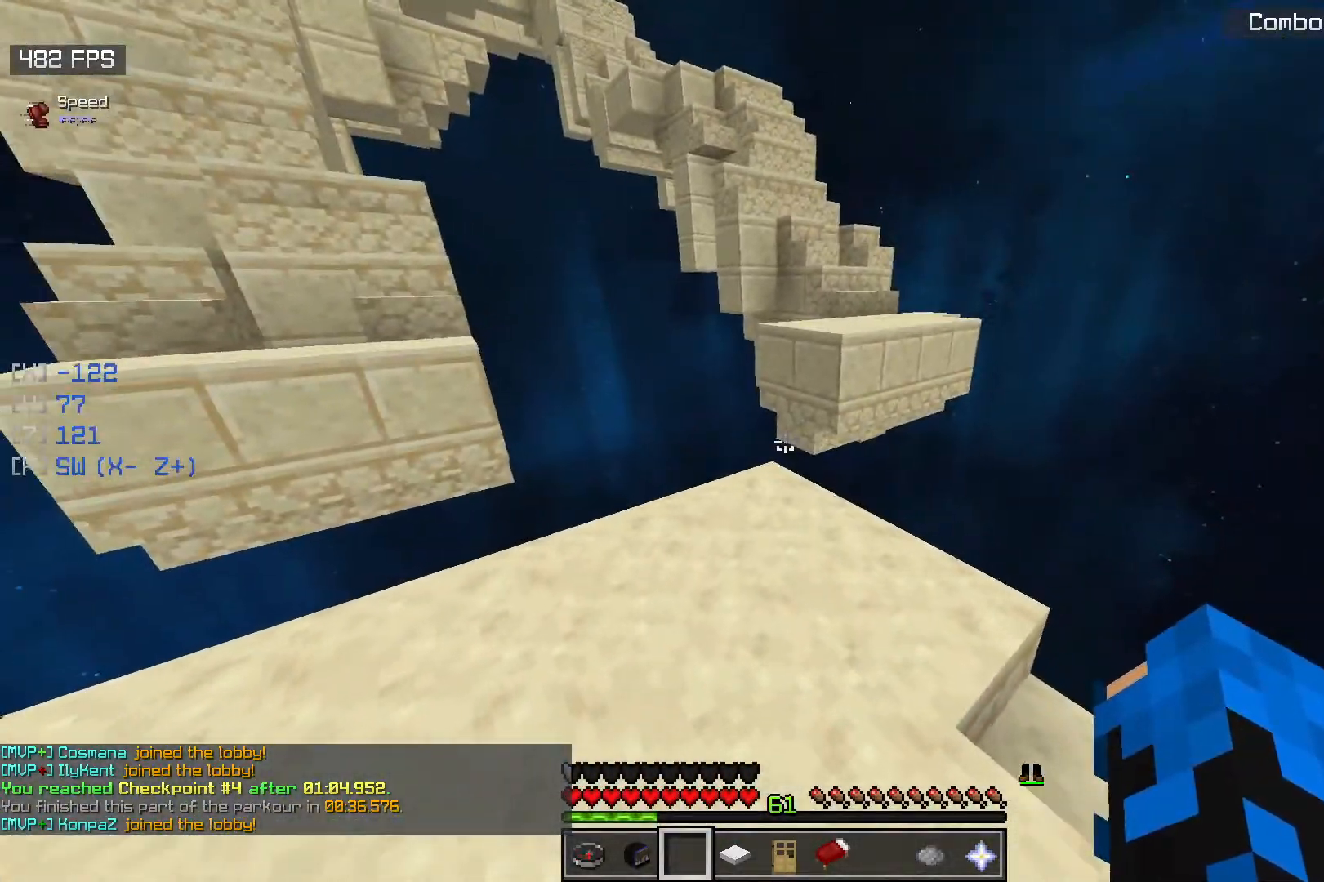
{"keys": ["w"], "mouse": [], "events": [[117, "a", "down"], [133, "w", "down"], [350, "a", "up"]]}
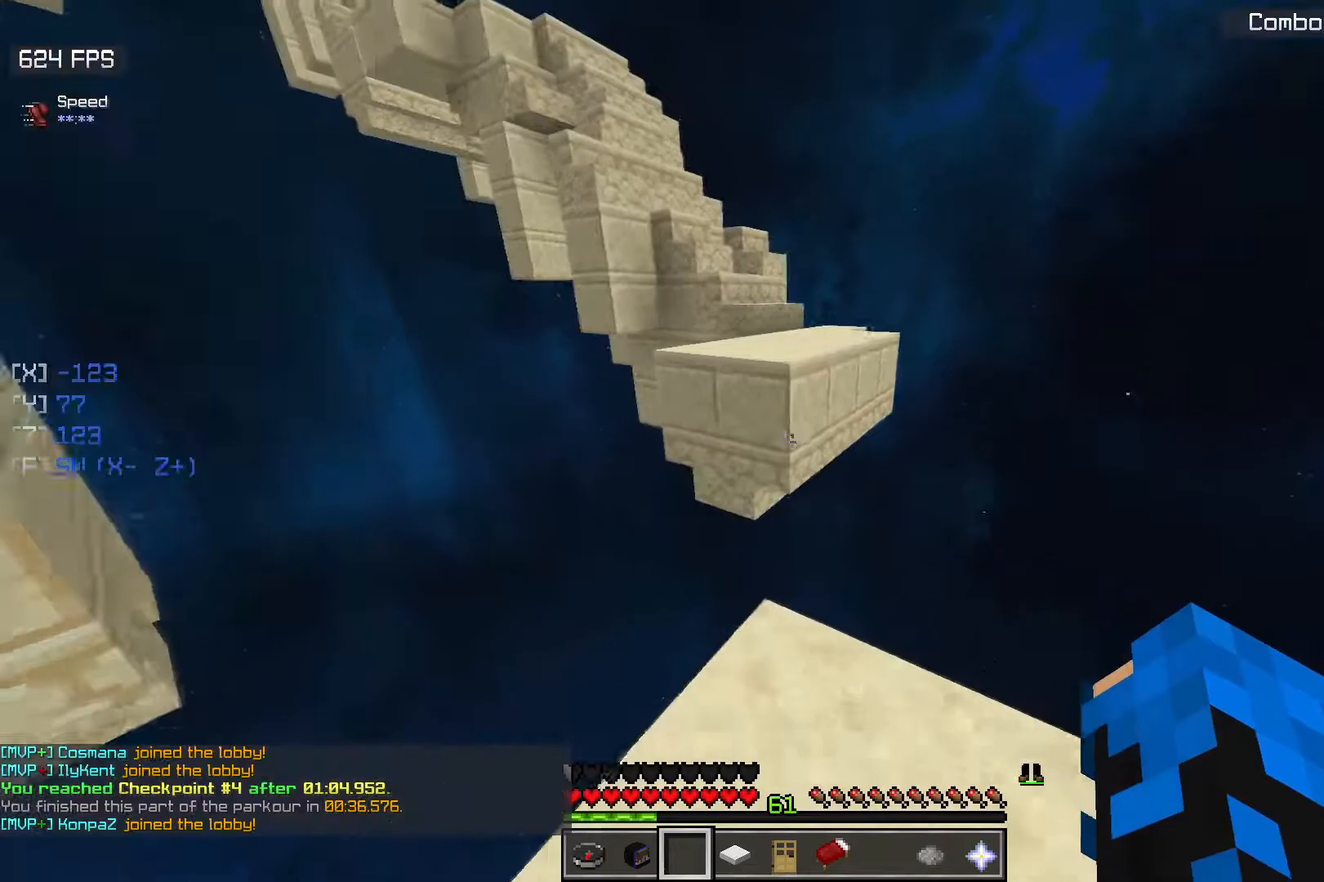
{"keys": ["w"], "mouse": [], "events": [[183, "space", "down"], [500, "space", "up"]]}
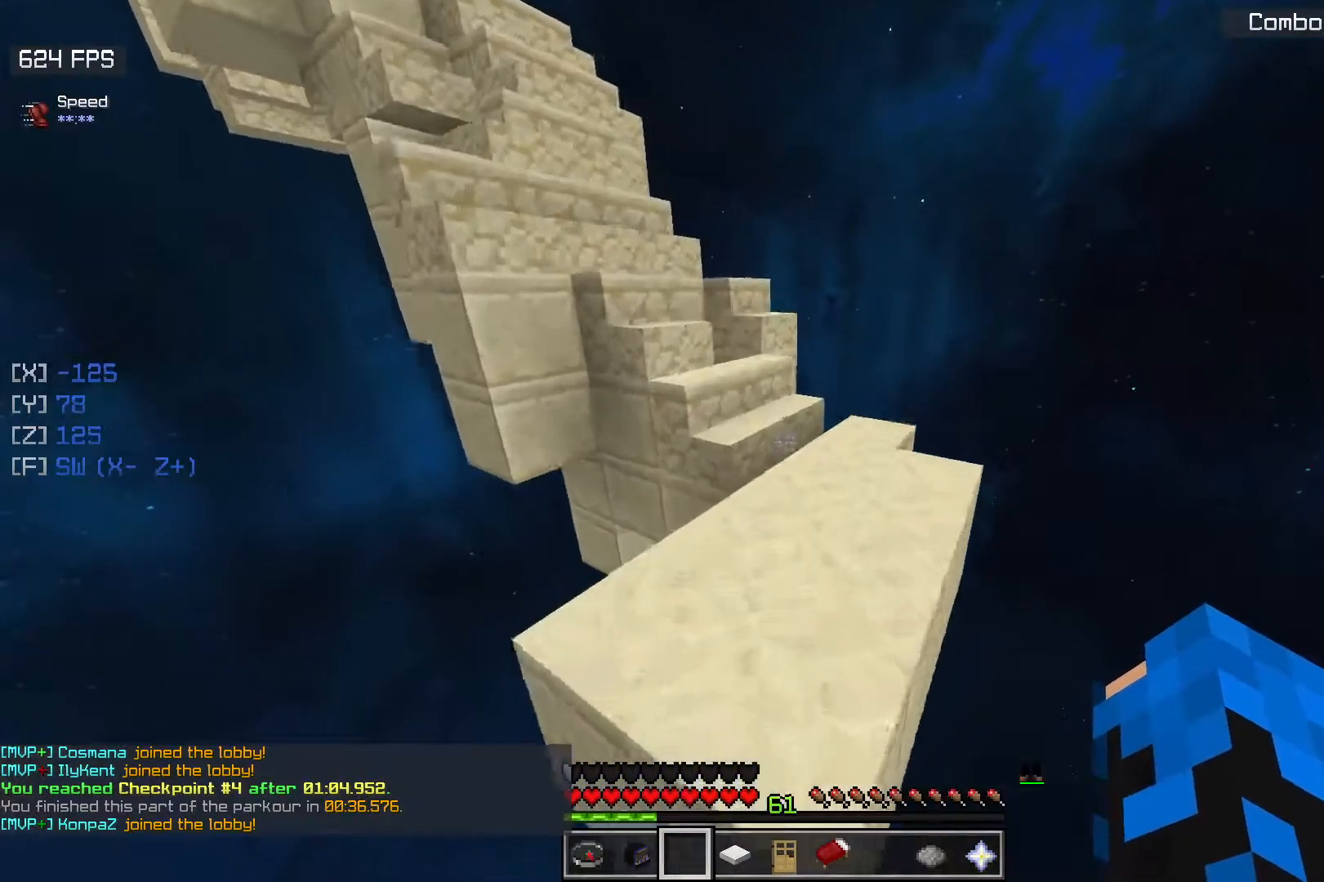
{"keys": ["w"], "mouse": [], "events": [[367, "d", "down"], [500, "d", "up"]]}
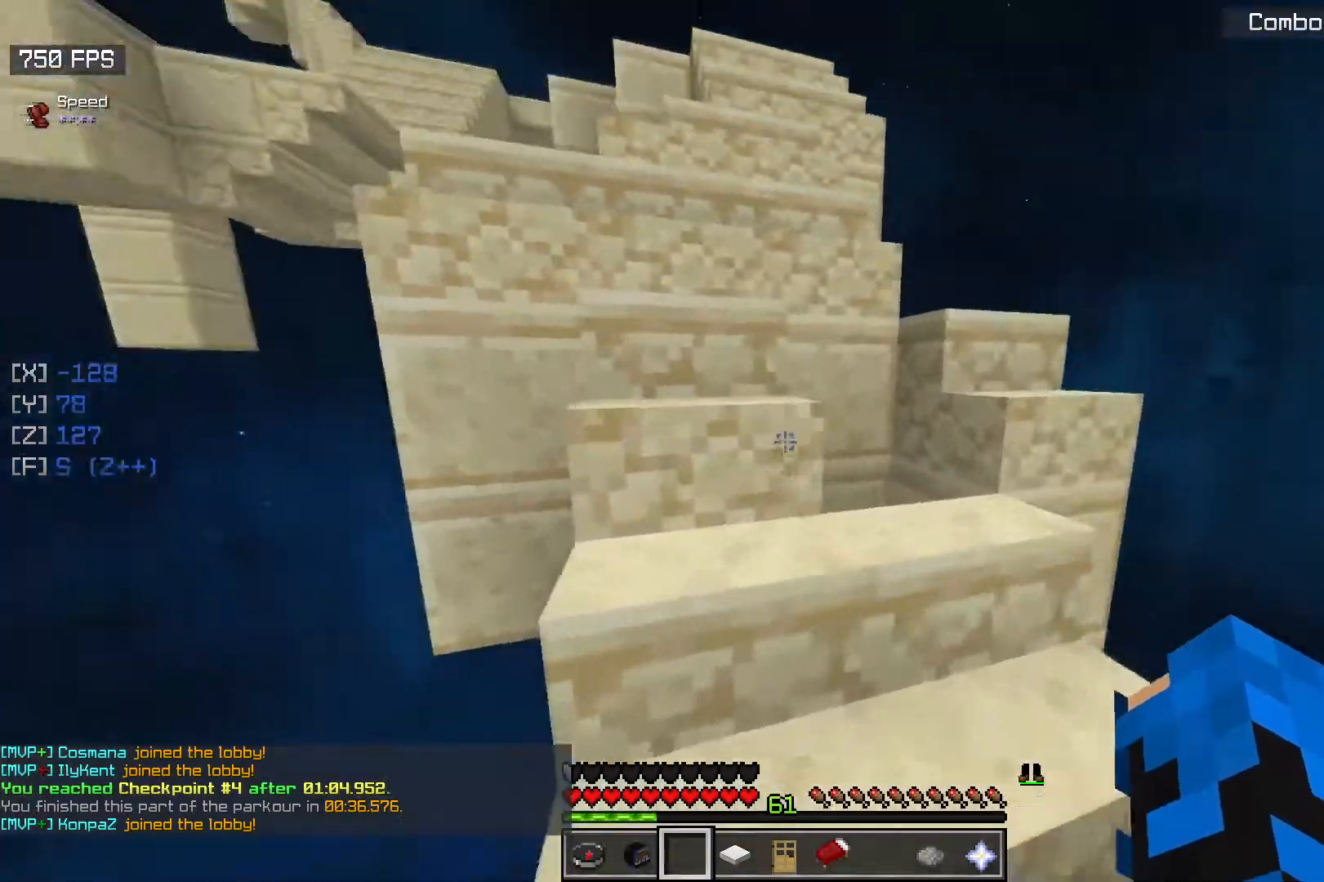
{"keys": ["w"], "mouse": [], "events": [[17, "w", "up"], [100, "w", "down"]]}
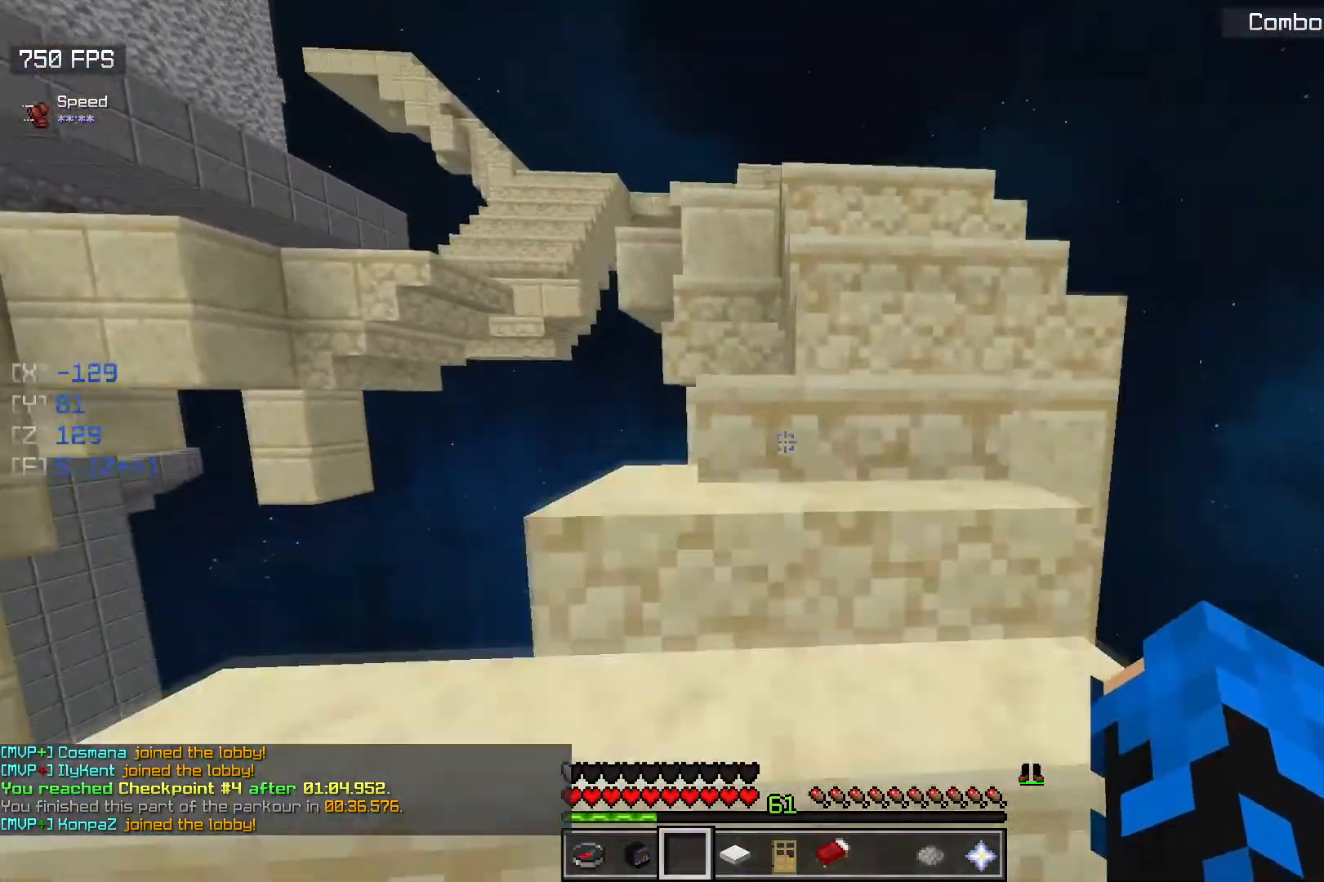
{"keys": ["w"], "mouse": [], "events": []}
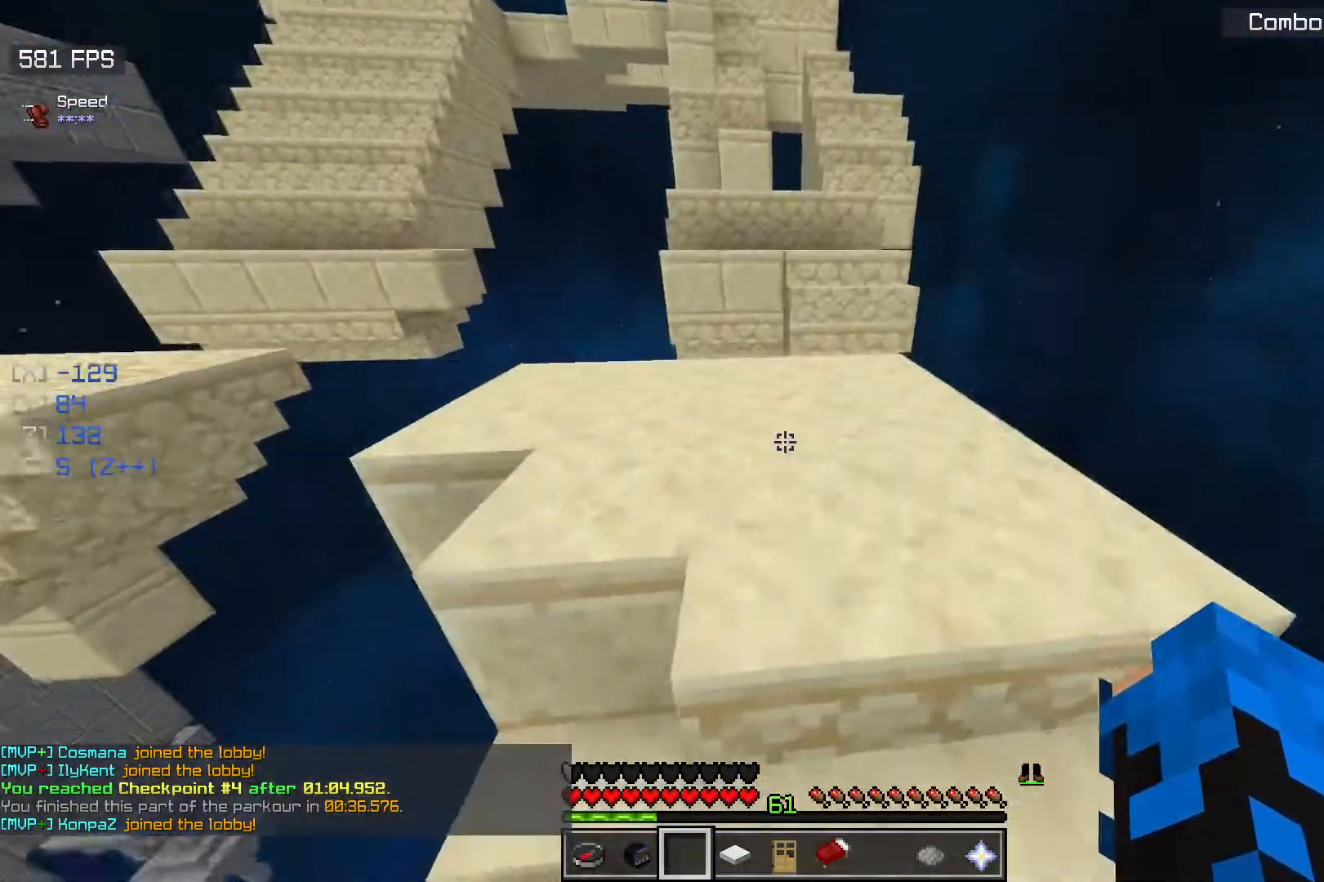
{"keys": ["w"], "mouse": [], "events": []}
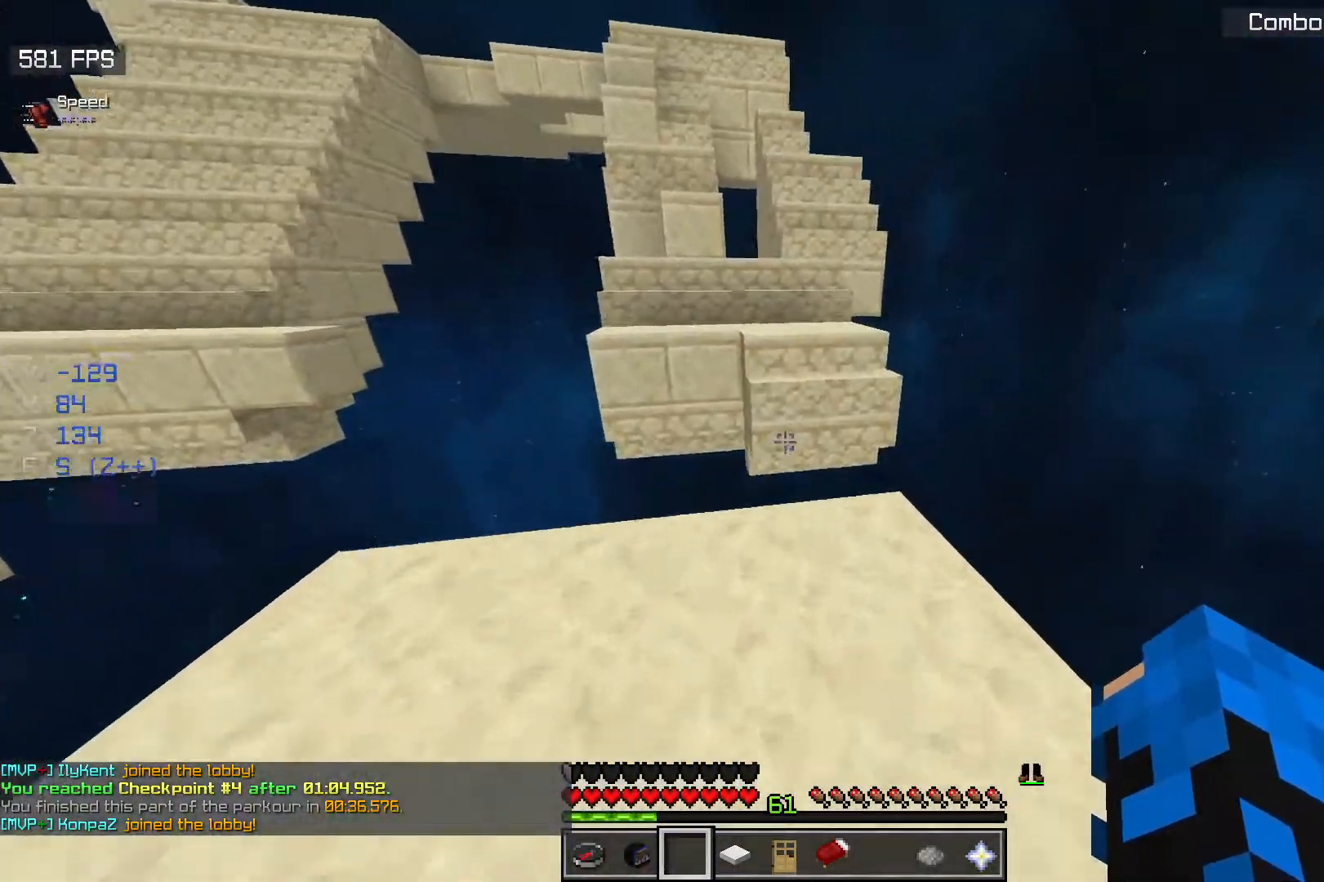
{"keys": ["space", "w"], "mouse": [], "events": [[283, "space", "down"]]}
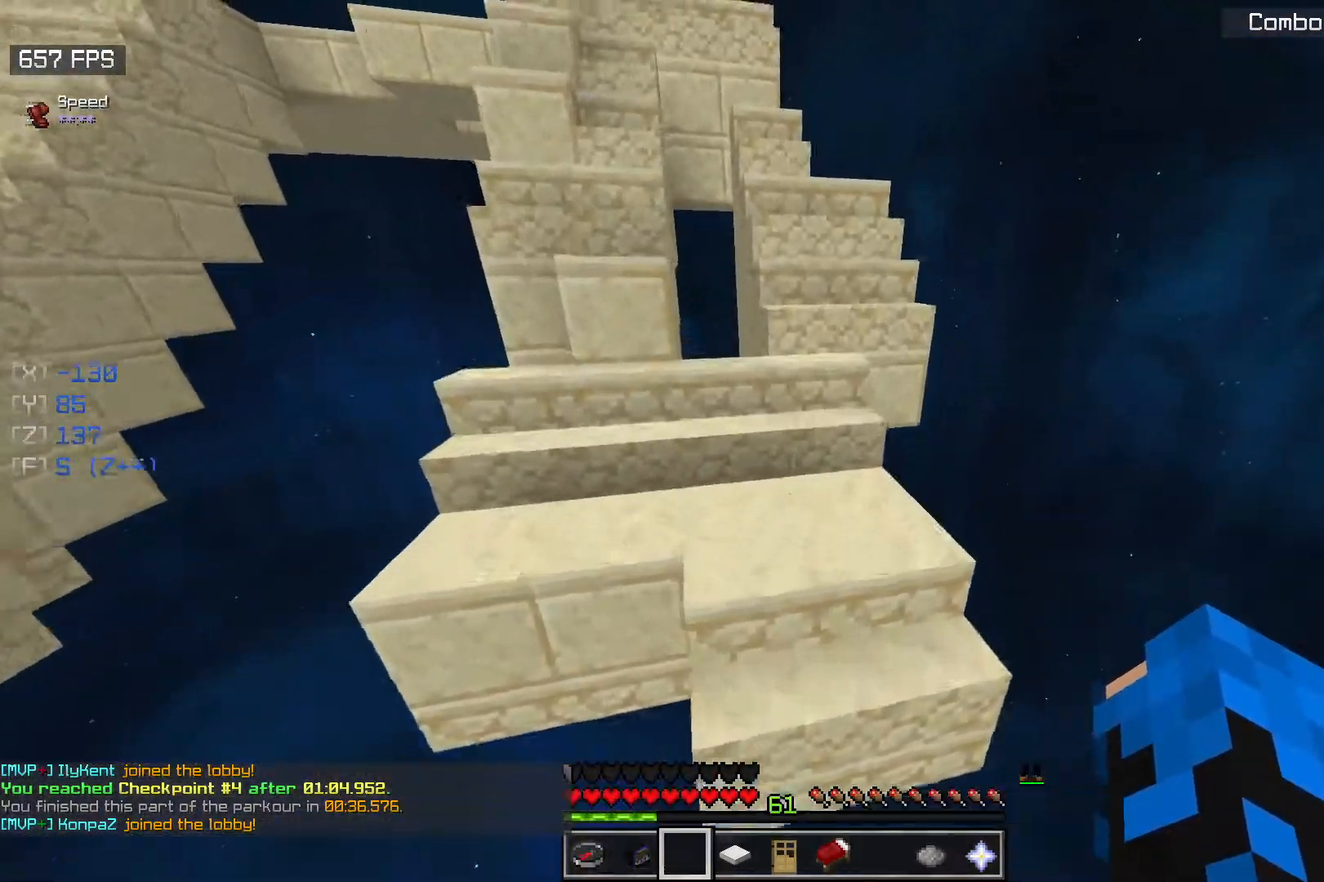
{"keys": ["w"], "mouse": [], "events": [[50, "space", "up"]]}
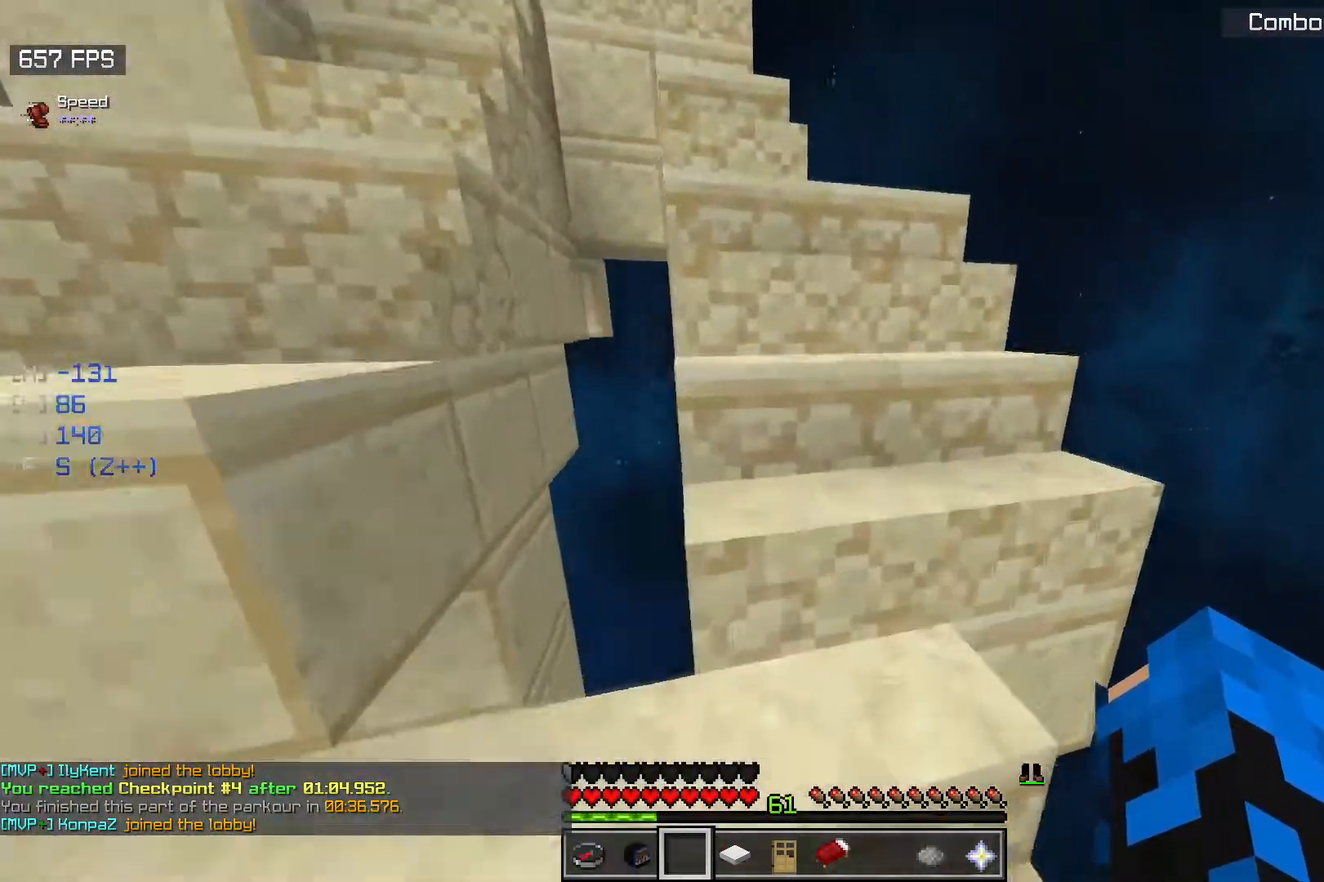
{"keys": ["w"], "mouse": [], "events": []}
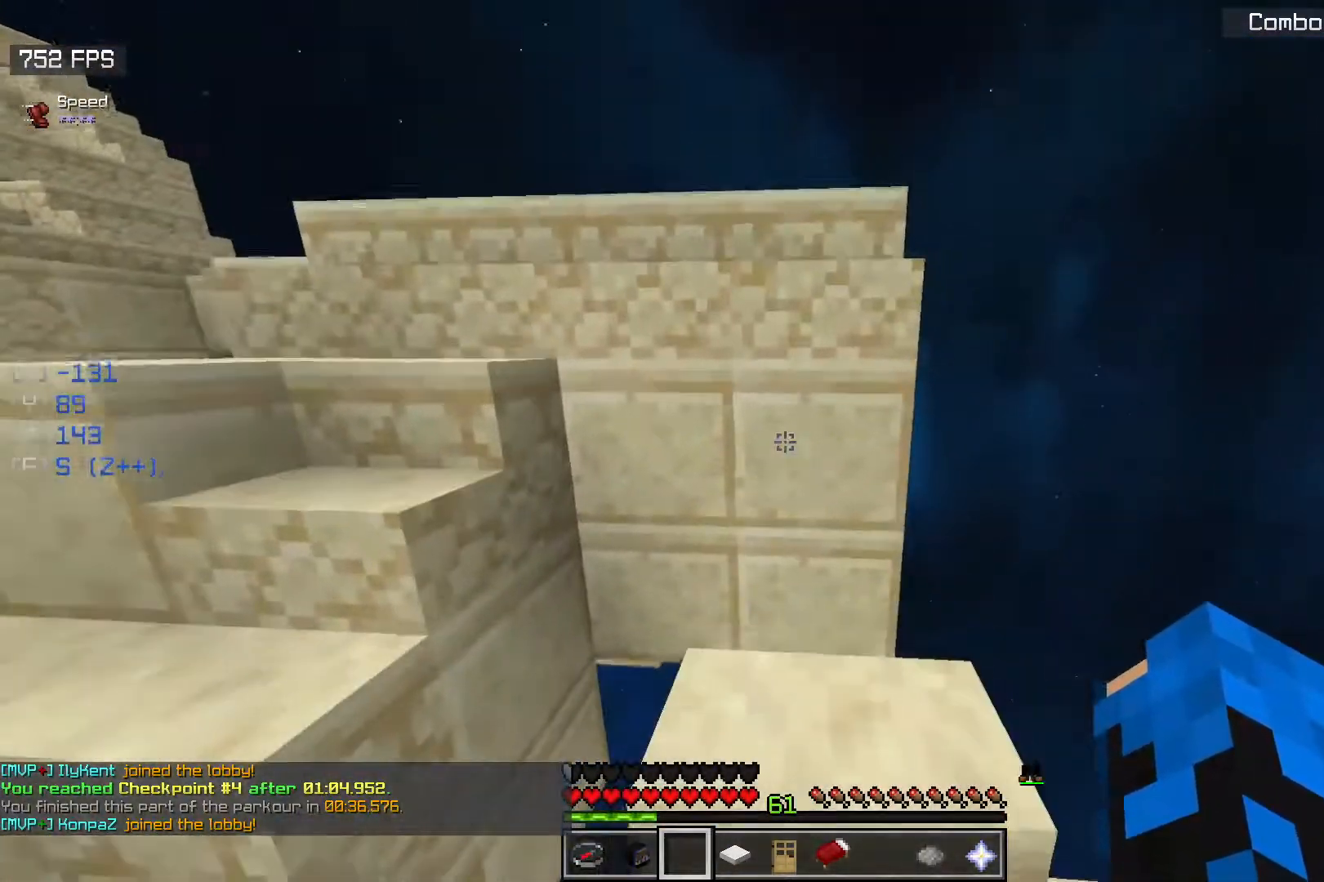
{"keys": ["w"], "mouse": [], "events": [[100, "d", "down"], [317, "w", "up"], [350, "d", "up"], [433, "w", "down"]]}
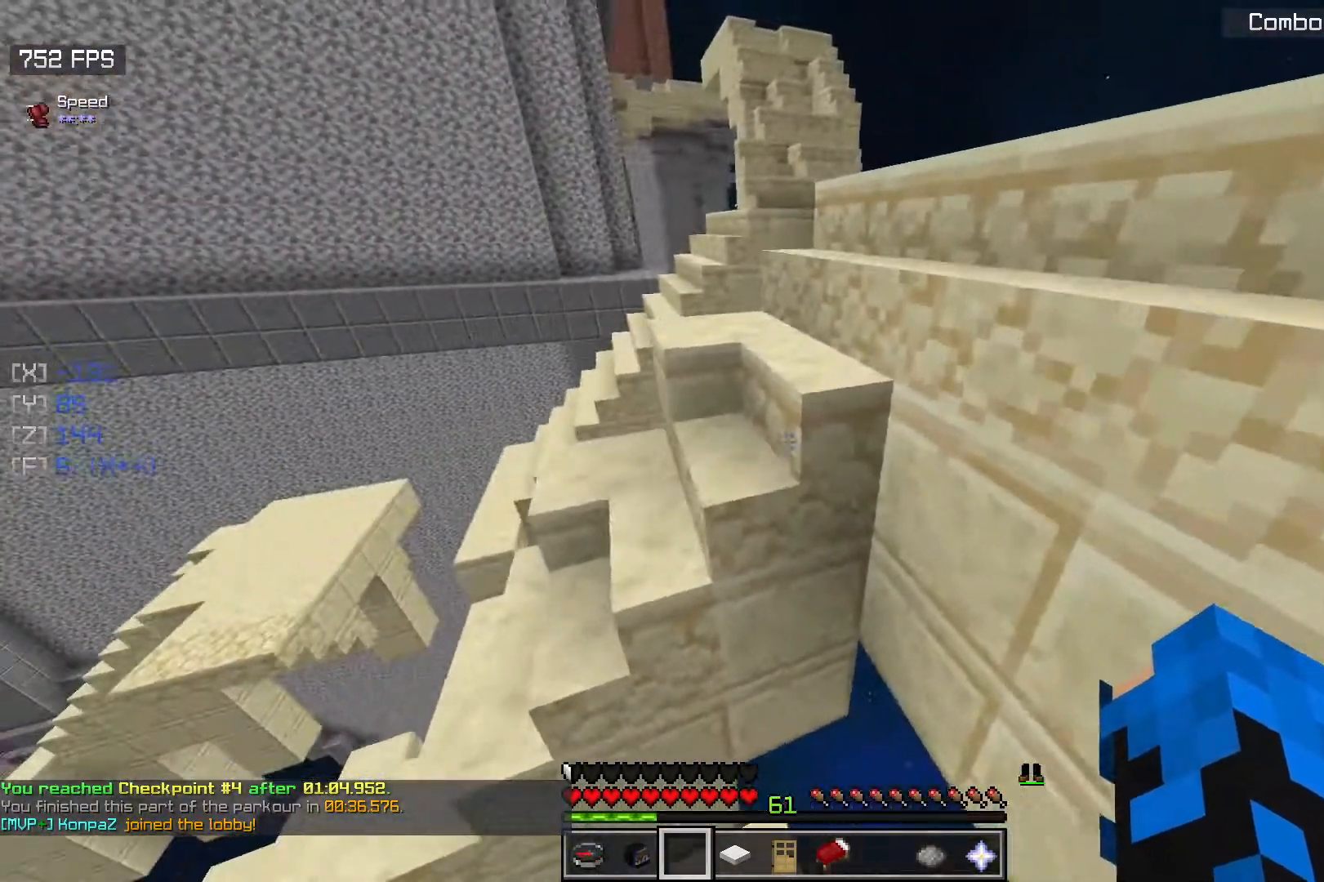
{"keys": ["d"], "mouse": [], "events": [[50, "space", "down"], [317, "d", "down"], [317, "w", "up"], [333, "space", "up"]]}
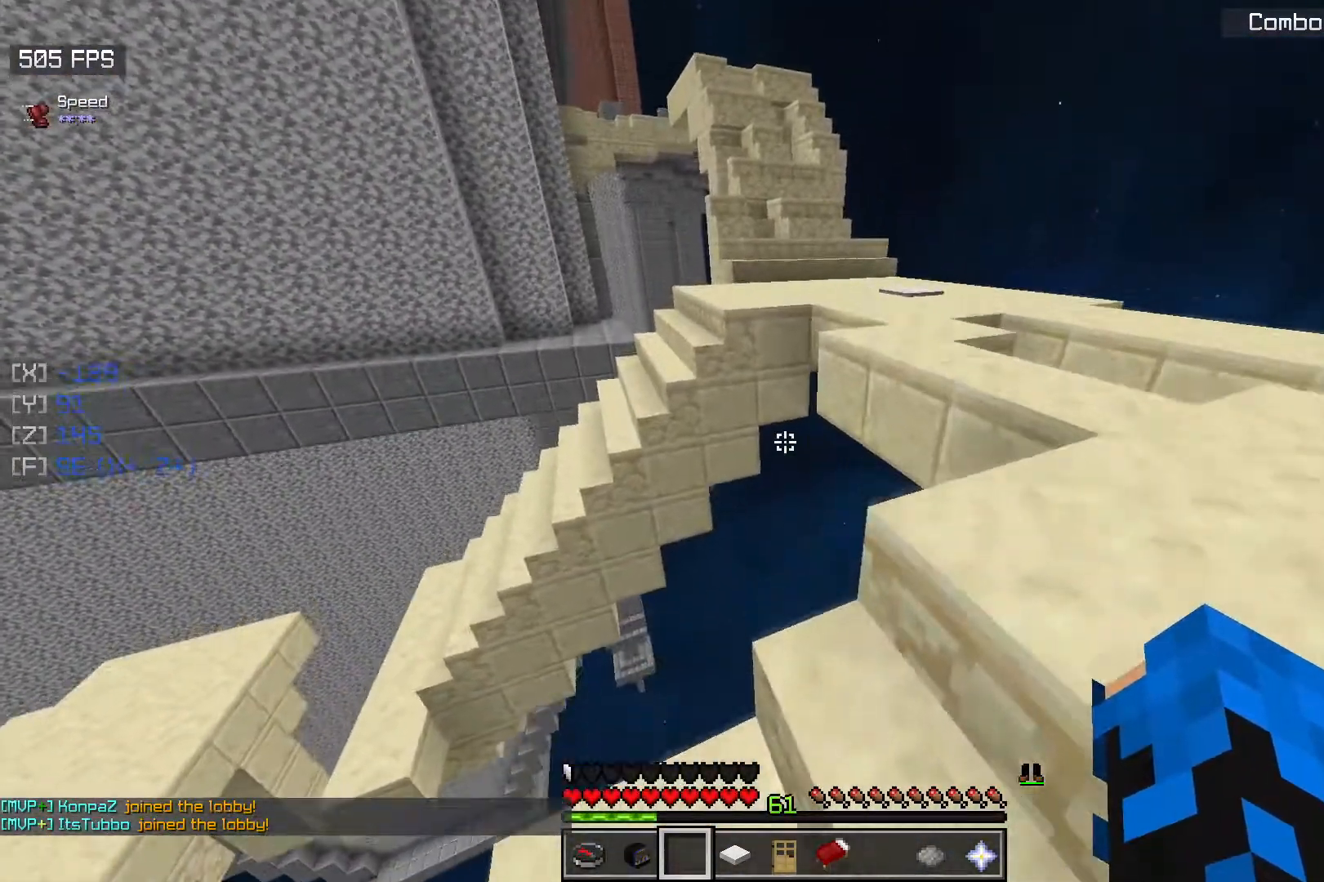
{"keys": ["w"], "mouse": [], "events": [[383, "w", "down"], [417, "d", "up"]]}
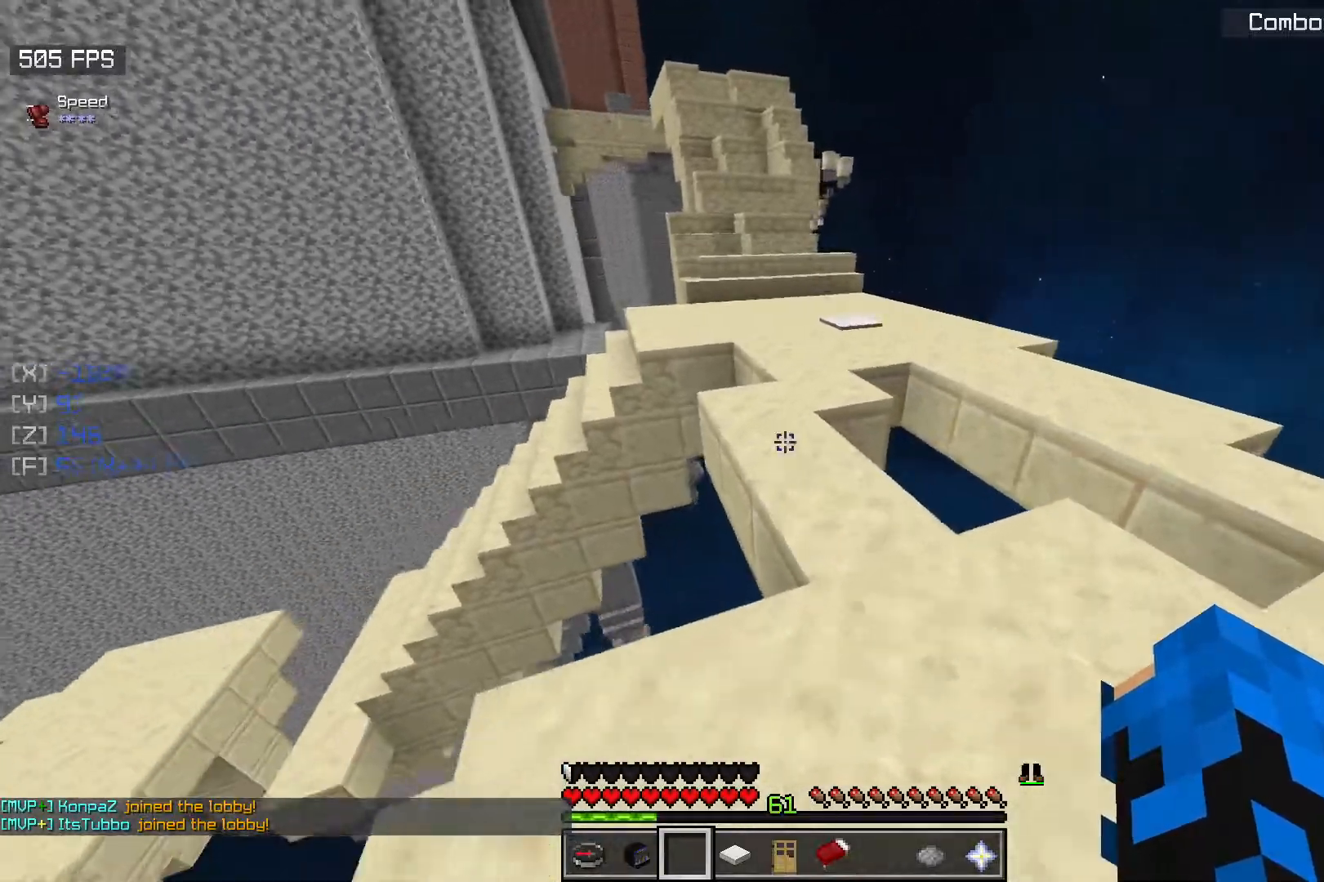
{"keys": ["space", "w"], "mouse": [], "events": [[267, "space", "down"]]}
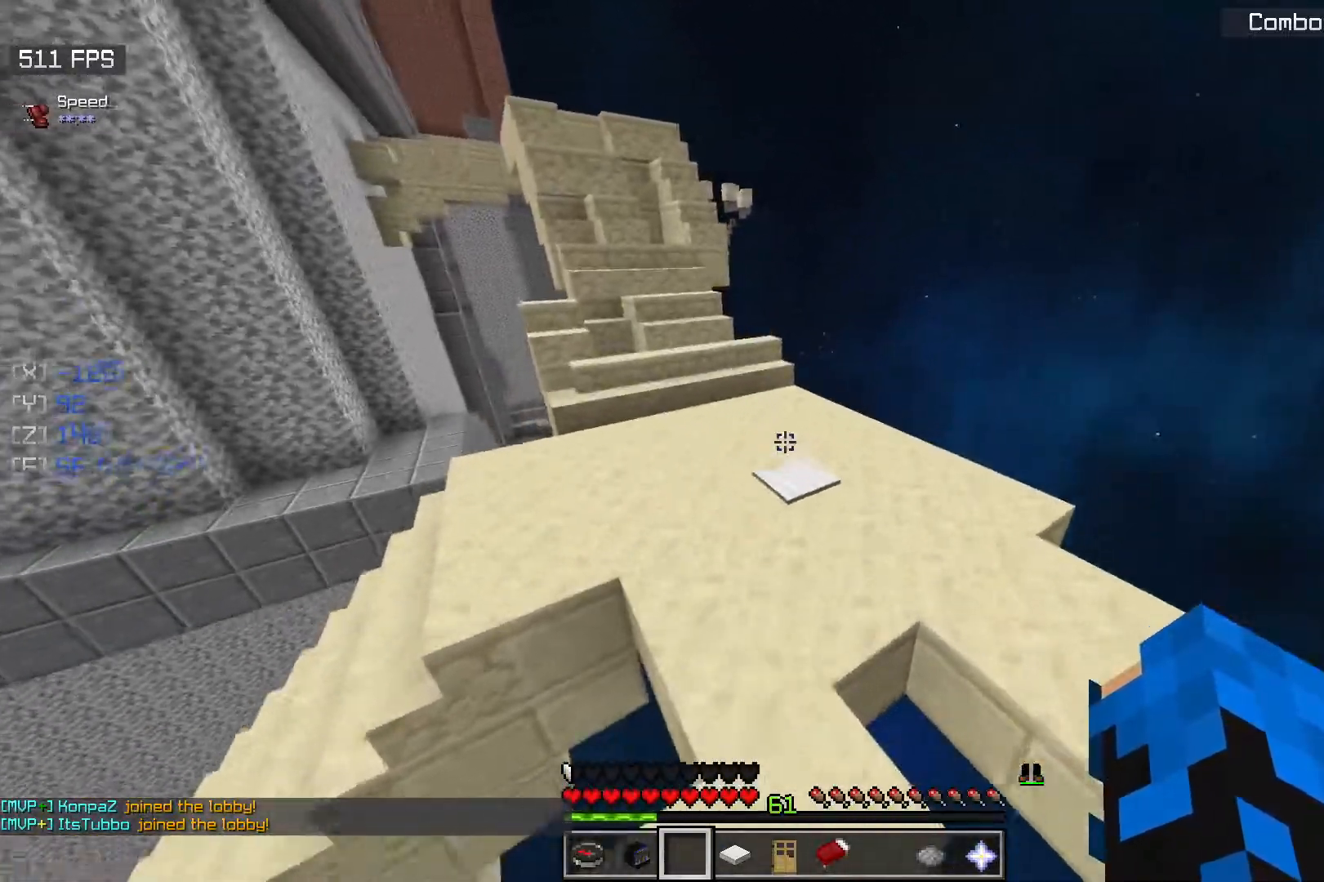
{"keys": ["w"], "mouse": [], "events": [[83, "space", "up"]]}
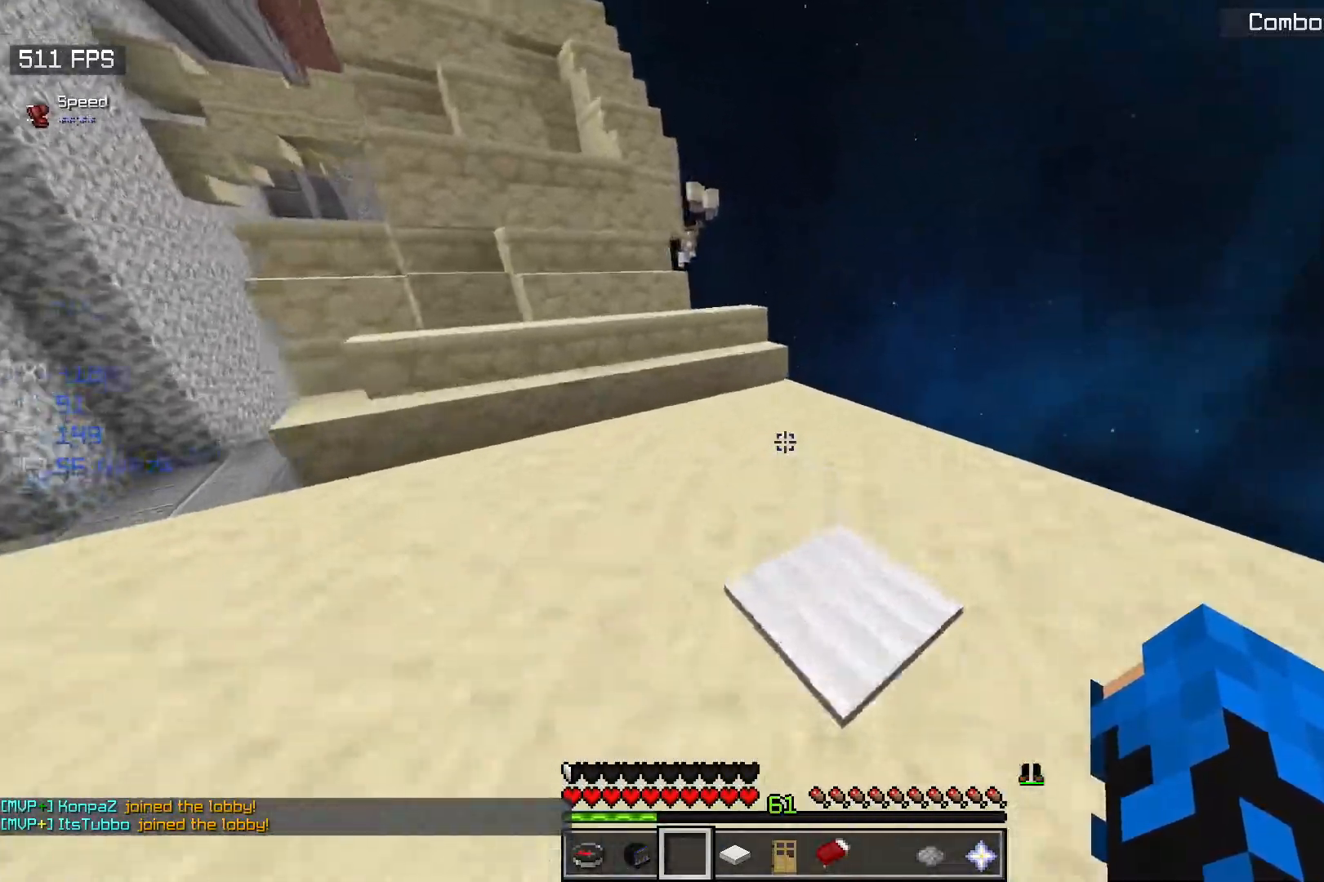
{"keys": ["w"], "mouse": [], "events": []}
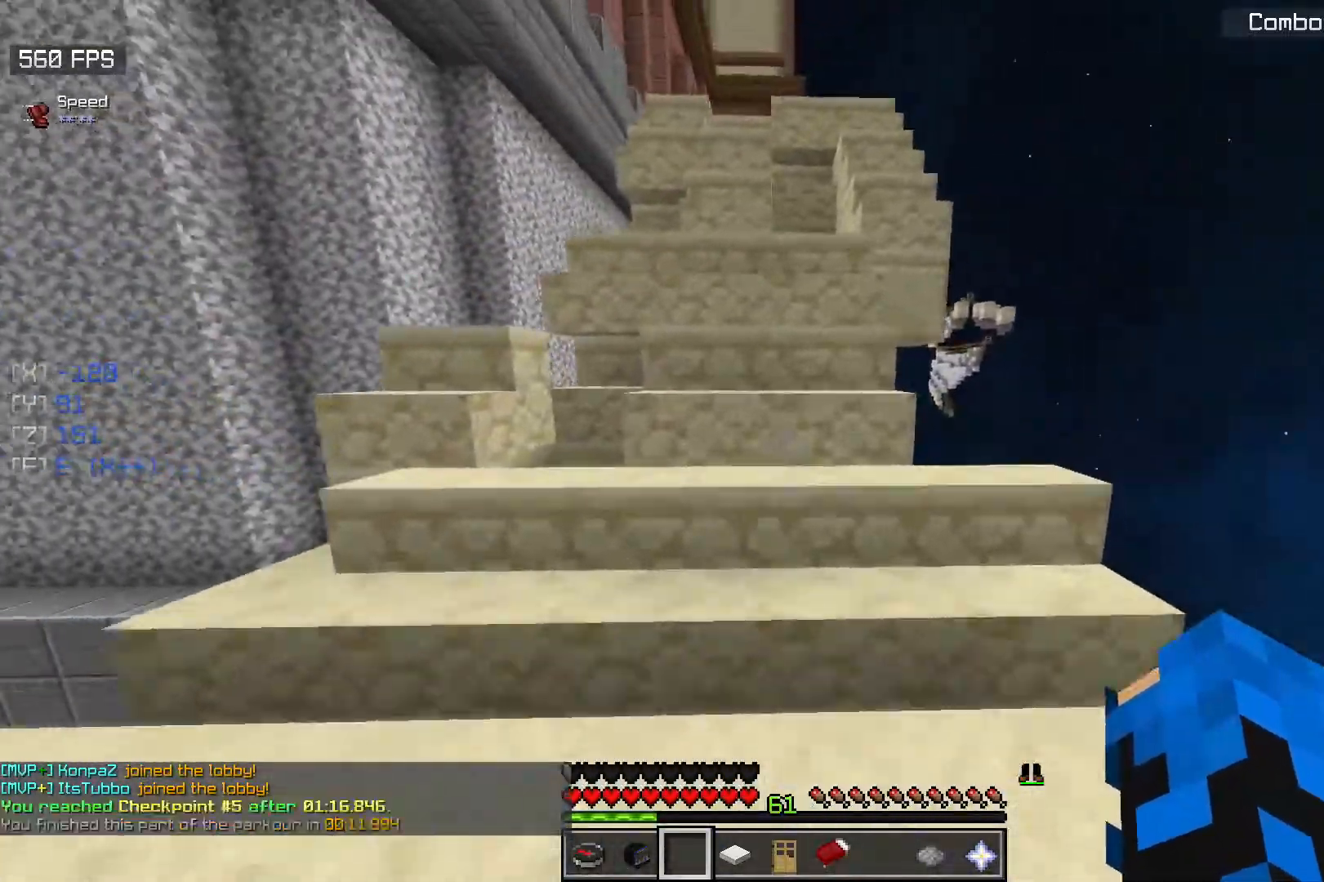
{"keys": ["w"], "mouse": [], "events": []}
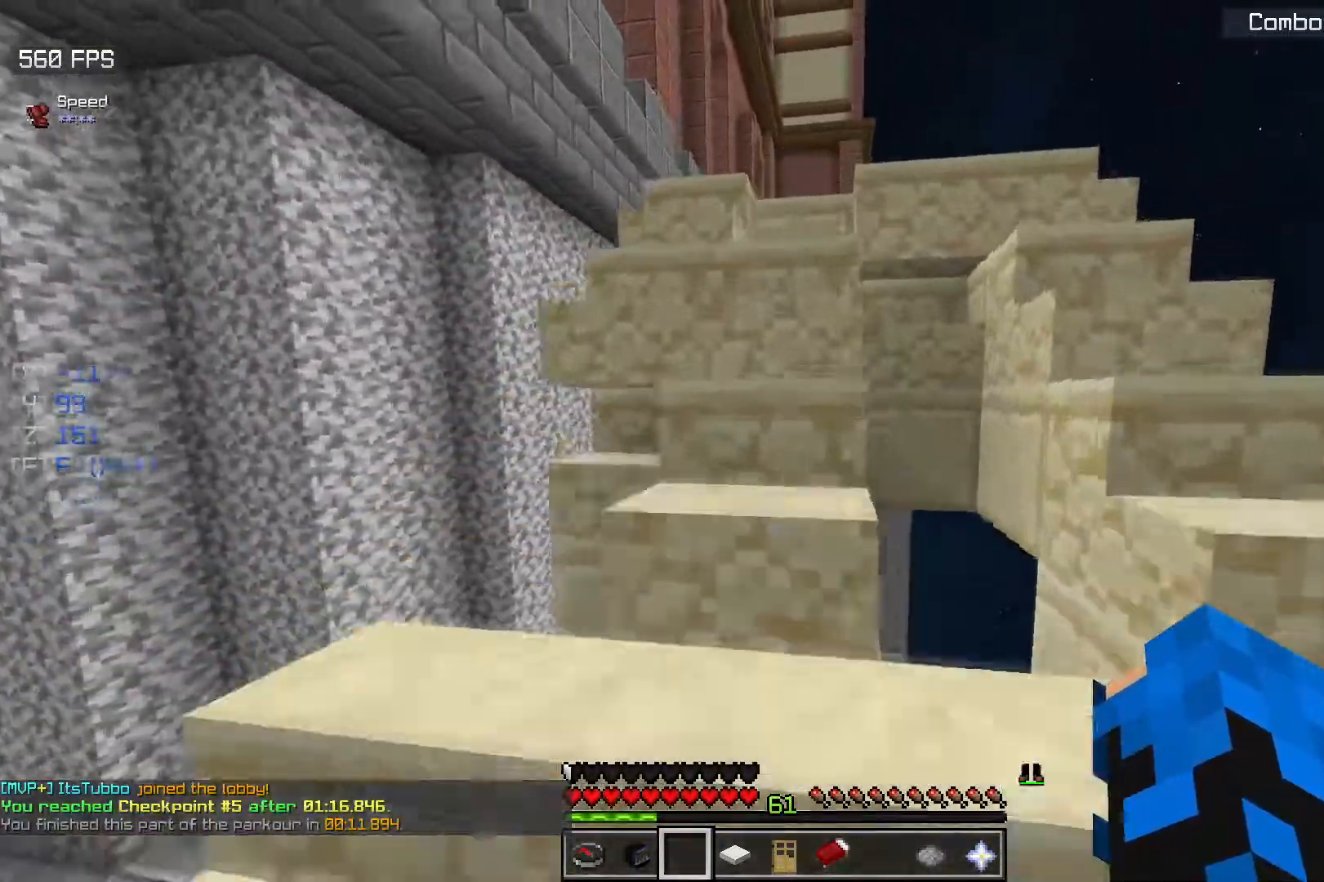
{"keys": ["w"], "mouse": [], "events": []}
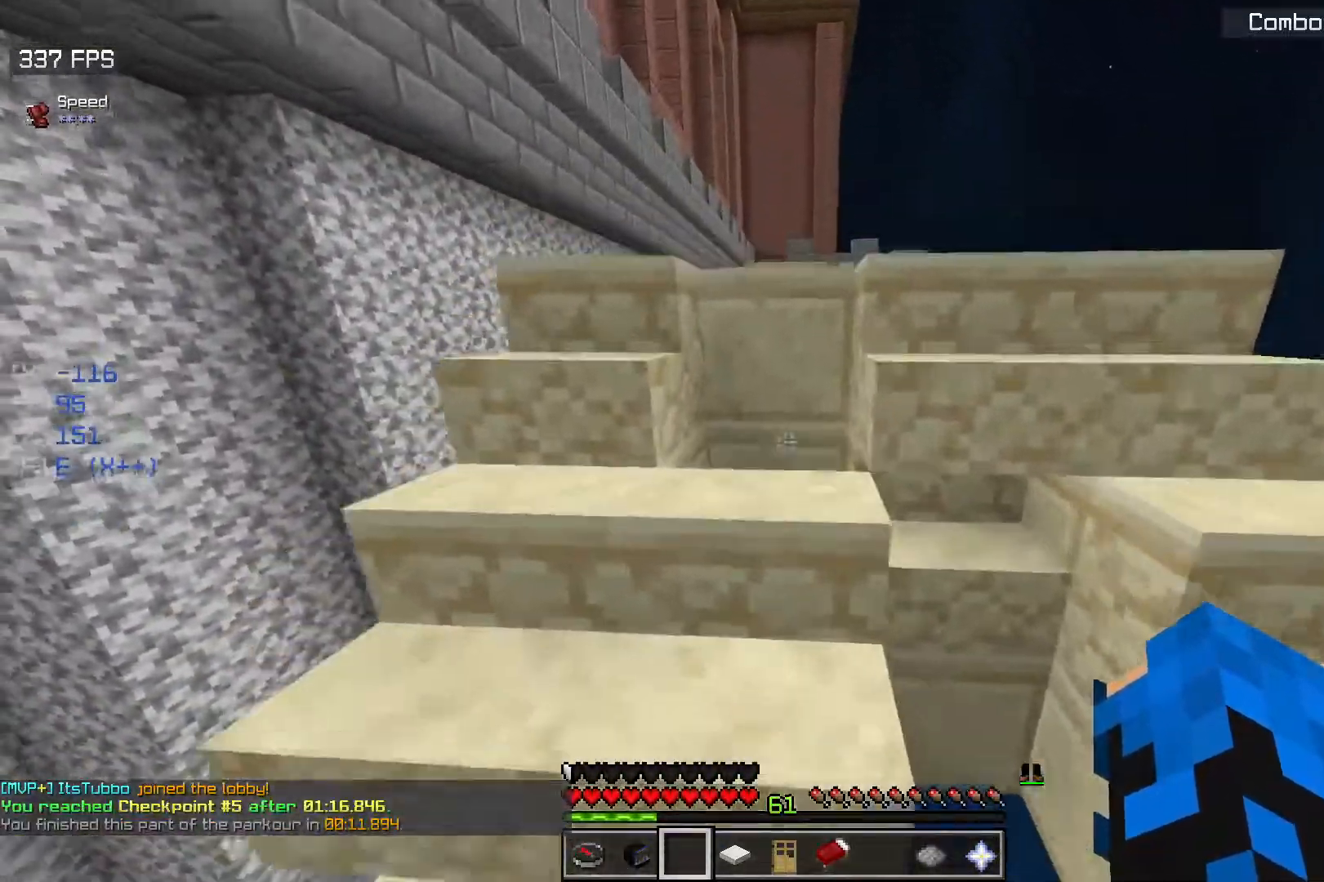
{"keys": ["a", "w"], "mouse": [], "events": [[200, "a", "down"]]}